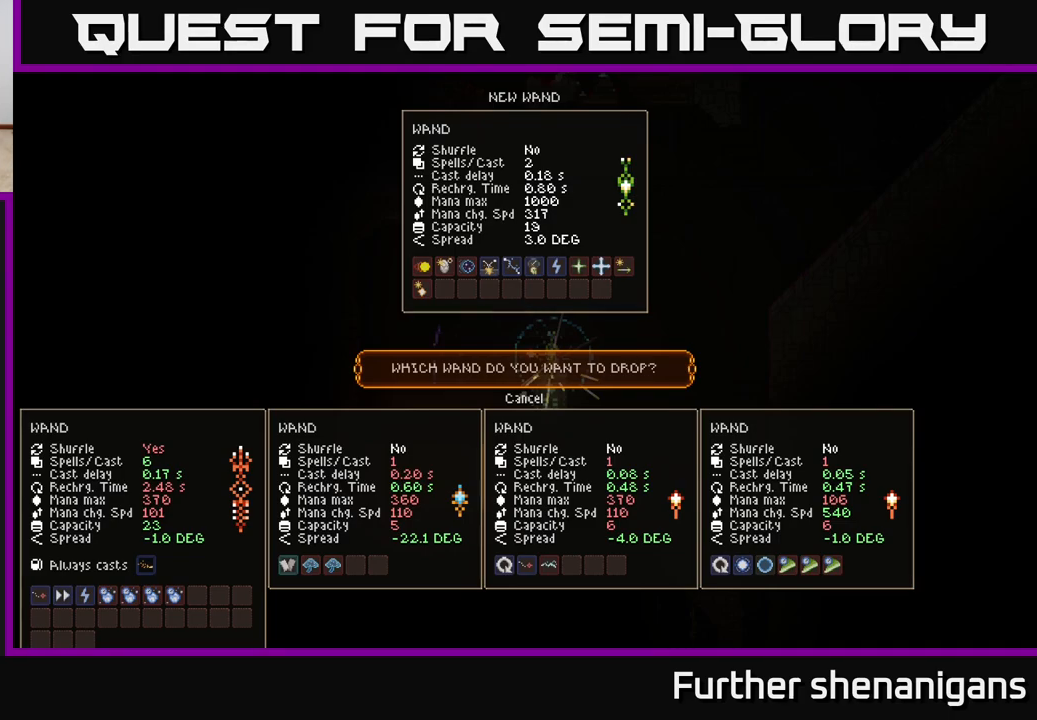
Gameplay with a controller (Xbox layout); each line is a JSON object with the inputs held at the frame after it. "events" lists button and stick changes between this image and that frame as [ms after this image, input, new state], when the widget could be followed in between.
{"buttons": [], "left_stick": "center", "right_stick": "center", "events": [[217, "DPAD_RIGHT", "down"], [350, "DPAD_RIGHT", "up"]]}
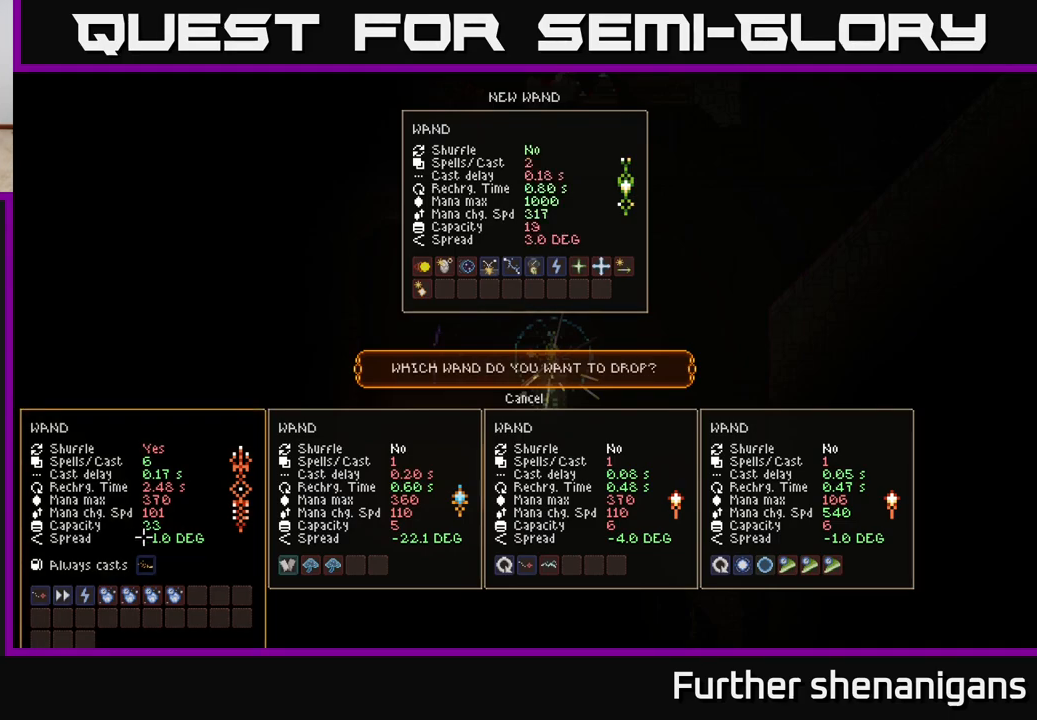
{"buttons": [], "left_stick": "center", "right_stick": "center", "events": [[150, "DPAD_RIGHT", "down"], [267, "DPAD_RIGHT", "up"]]}
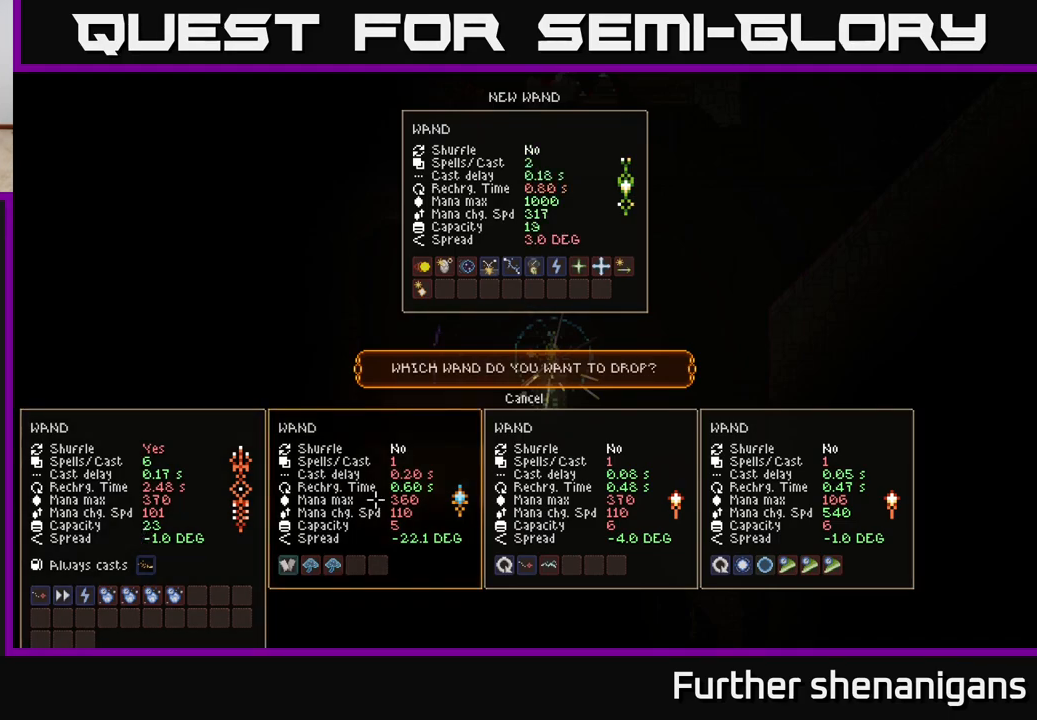
{"buttons": [], "left_stick": "center", "right_stick": "center", "events": []}
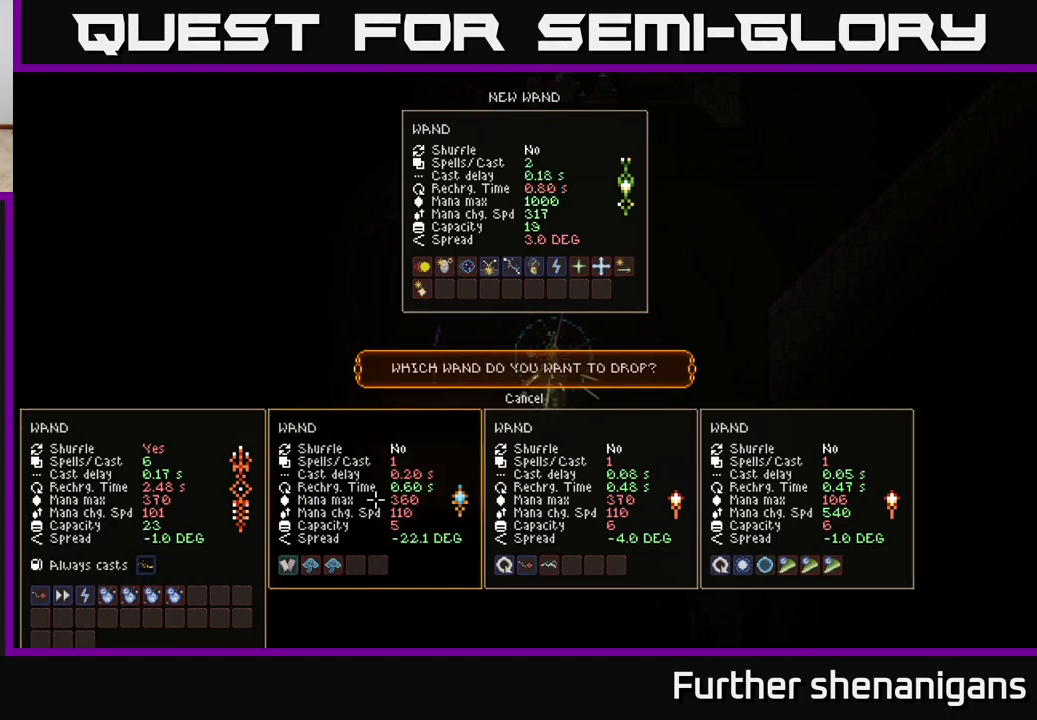
{"buttons": [], "left_stick": "center", "right_stick": "center", "events": []}
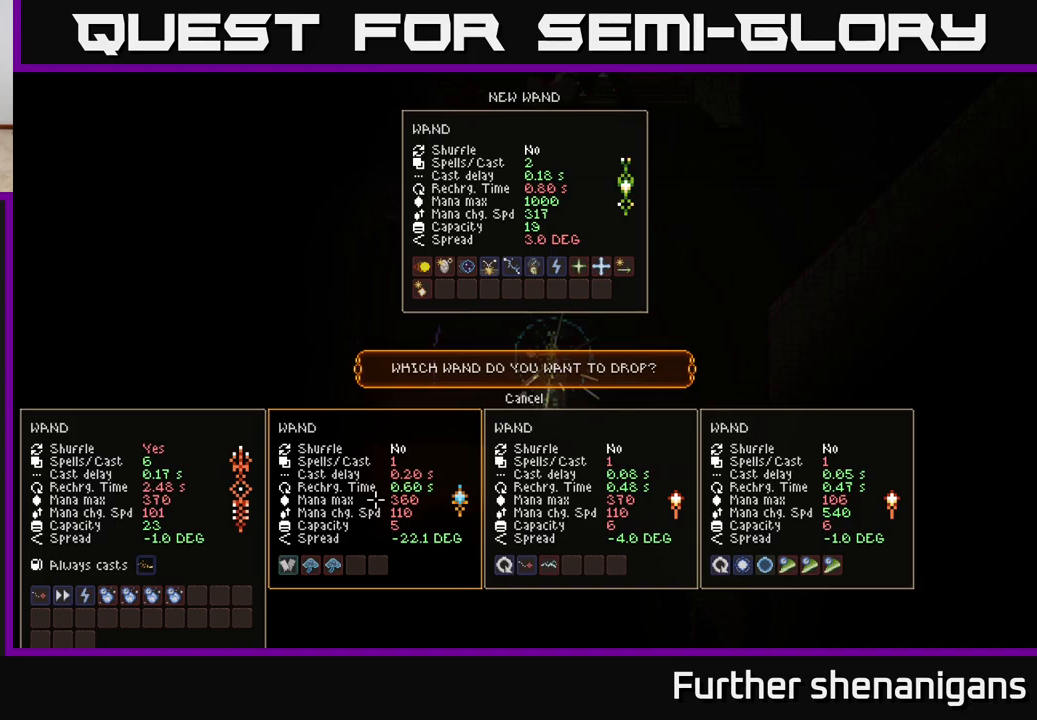
{"buttons": [], "left_stick": "center", "right_stick": "center", "events": []}
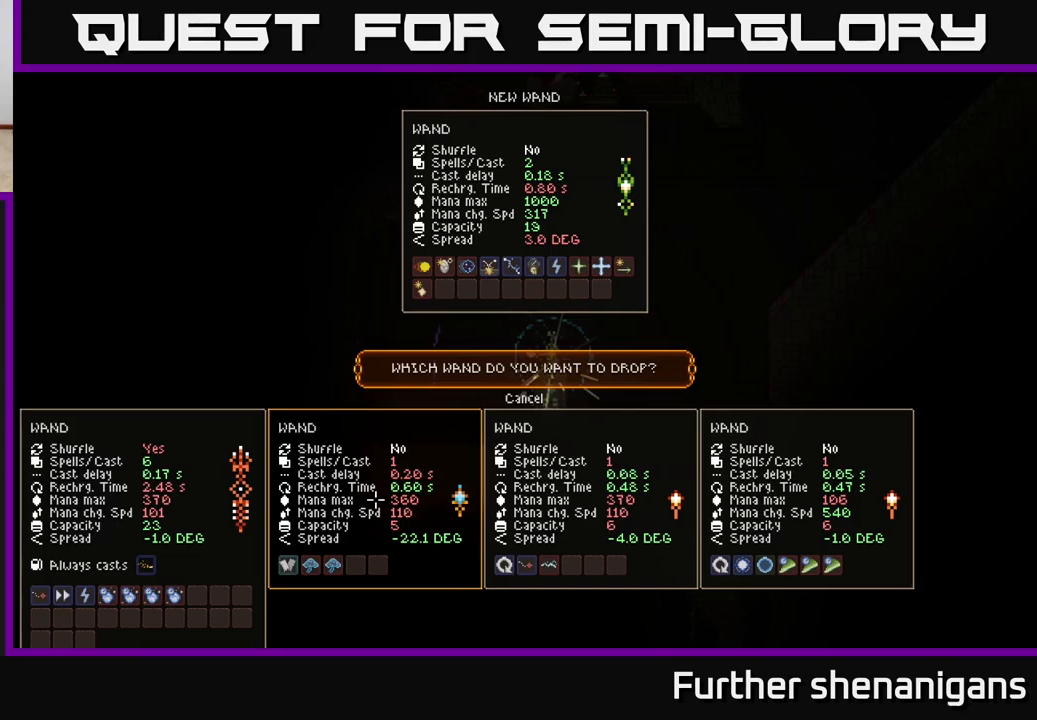
{"buttons": [], "left_stick": "center", "right_stick": "center", "events": []}
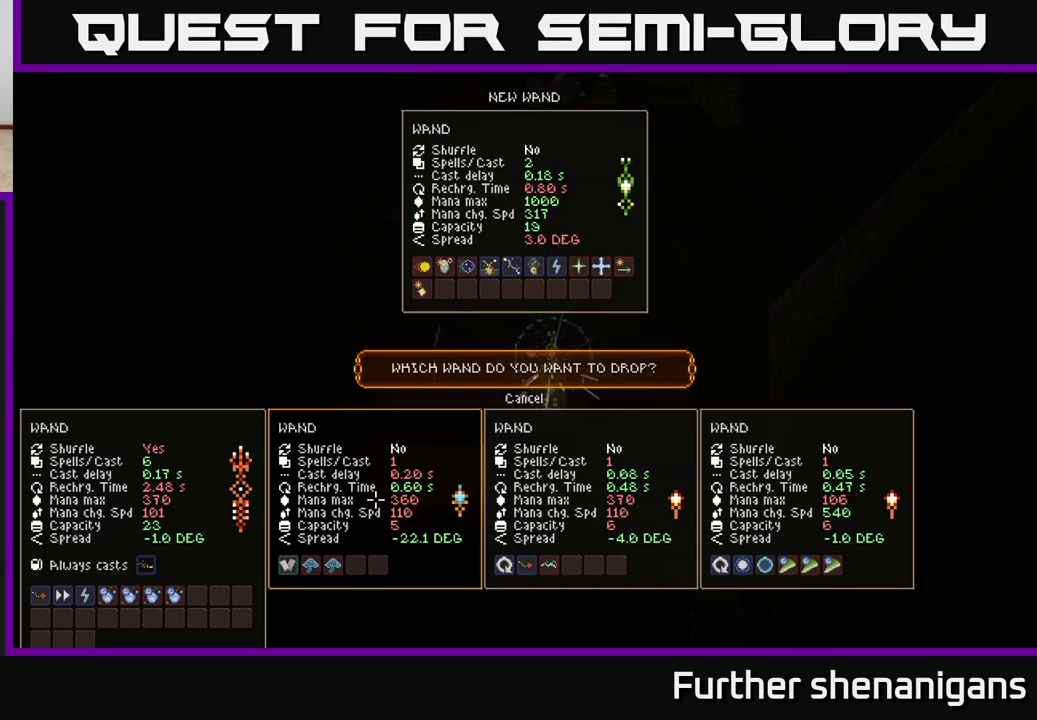
{"buttons": [], "left_stick": "center", "right_stick": "center", "events": [[150, "A", "down"], [217, "A", "up"]]}
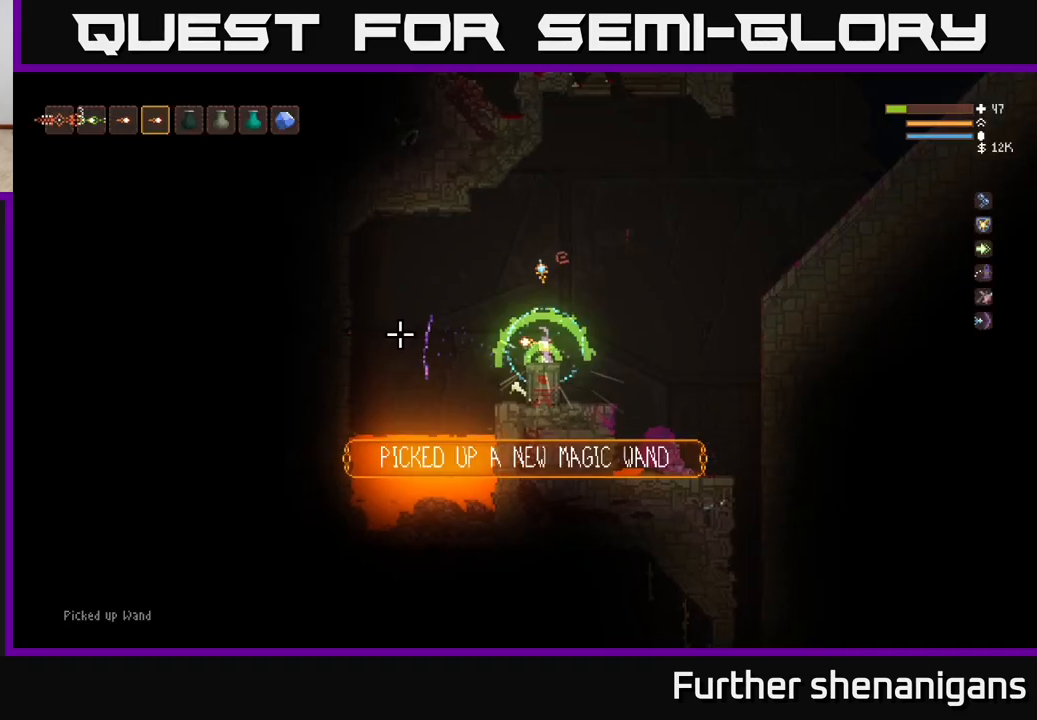
{"buttons": ["L2"], "left_stick": "right", "right_stick": "right", "events": [[350, "left_stick", "right"], [367, "right_stick", "right"], [433, "L2", "down"]]}
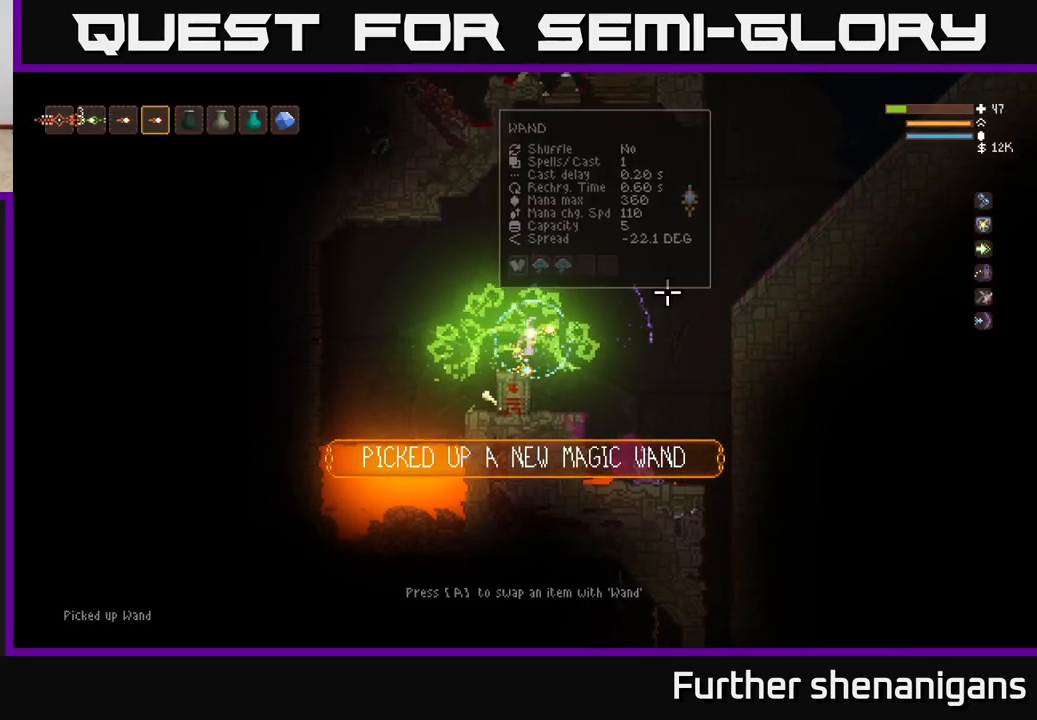
{"buttons": [], "left_stick": "right", "right_stick": "right", "events": [[150, "L2", "up"], [283, "L2", "down"], [417, "L2", "up"]]}
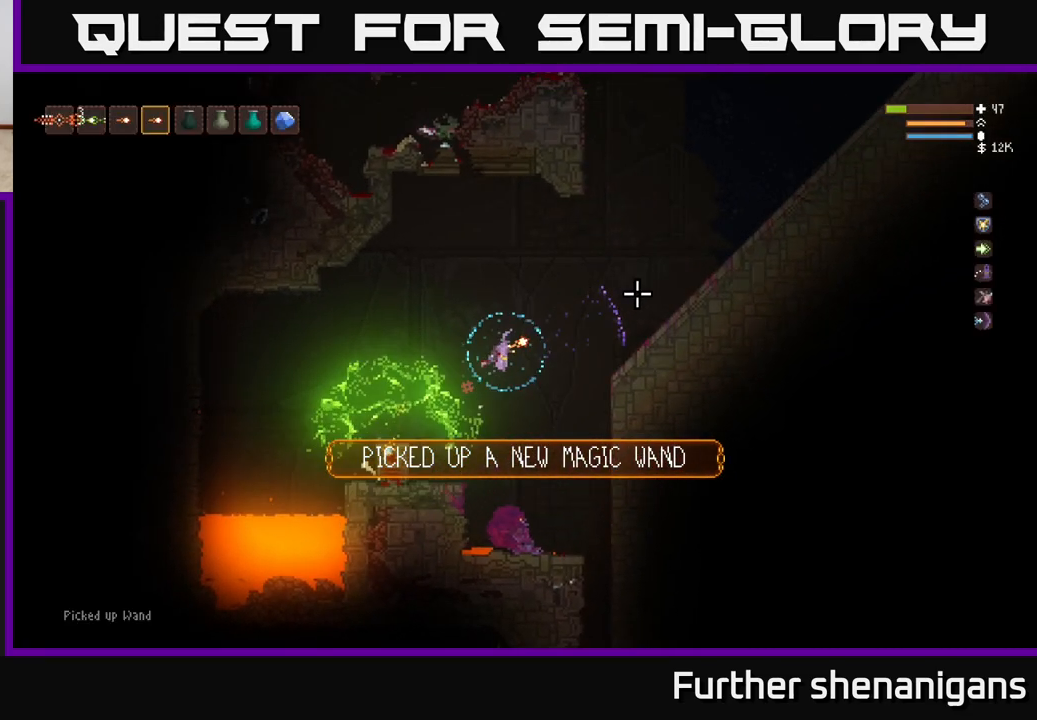
{"buttons": ["L2"], "left_stick": "right", "right_stick": "up-right", "events": [[33, "L2", "down"], [33, "right_stick", "up-right"], [150, "L2", "up"], [250, "L2", "down"]]}
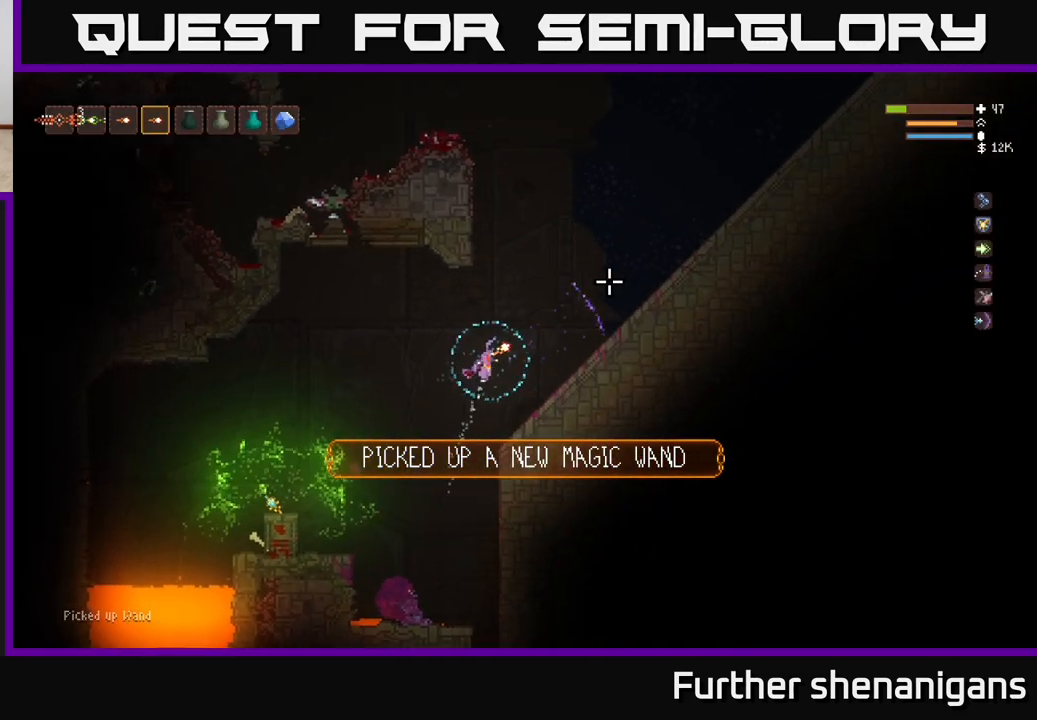
{"buttons": ["L2"], "left_stick": "right", "right_stick": "up-left", "events": [[450, "right_stick", "up-left"]]}
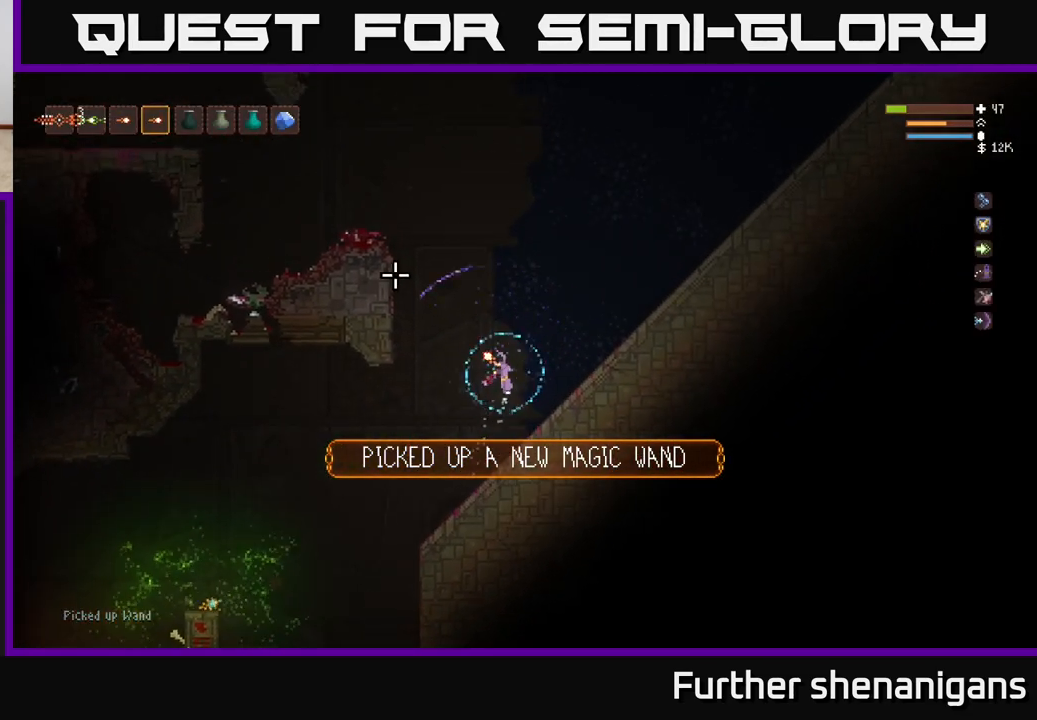
{"buttons": ["L2"], "left_stick": "right", "right_stick": "left", "events": [[17, "L2", "up"], [50, "right_stick", "left"], [500, "L2", "down"]]}
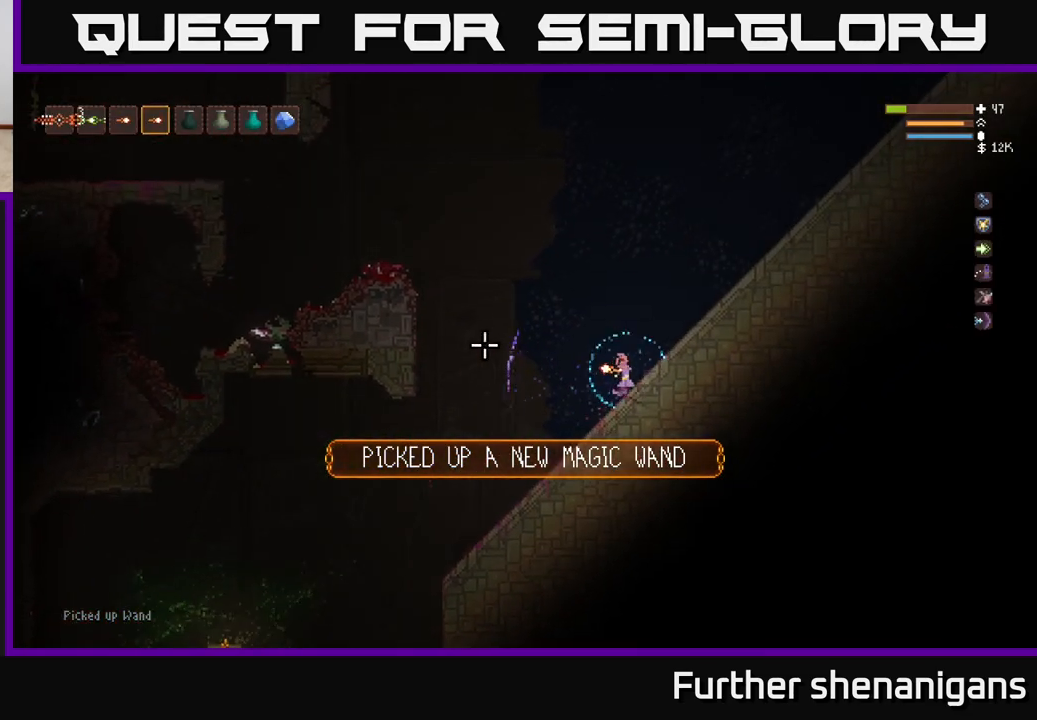
{"buttons": ["L2"], "left_stick": "left", "right_stick": "left", "events": [[67, "left_stick", "left"]]}
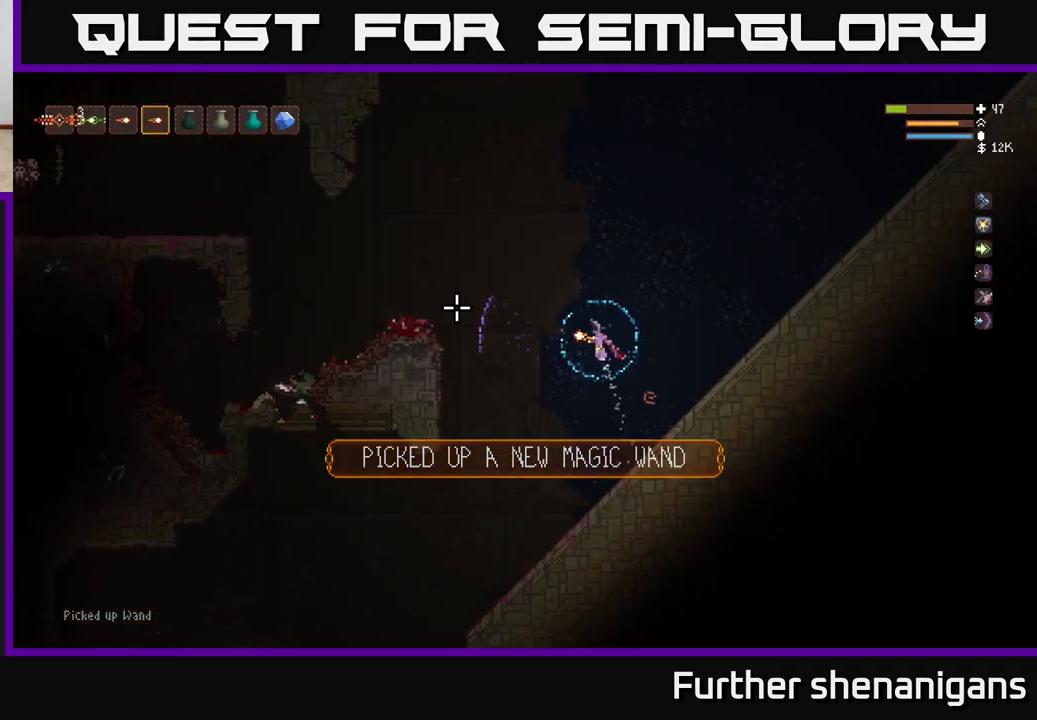
{"buttons": [], "left_stick": "left", "right_stick": "left", "events": [[467, "L2", "up"]]}
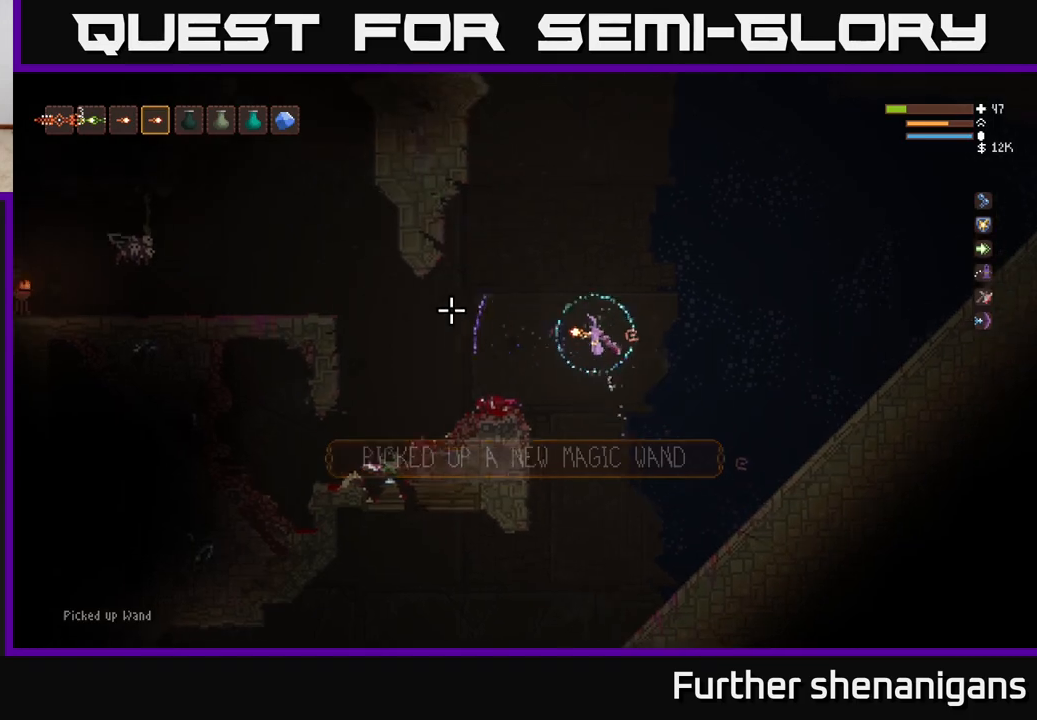
{"buttons": ["R2"], "left_stick": "left", "right_stick": "left", "events": [[67, "R2", "down"], [183, "L2", "down"], [217, "R2", "up"], [250, "left_stick", "center"], [350, "L2", "up"], [367, "left_stick", "left"], [483, "R2", "down"]]}
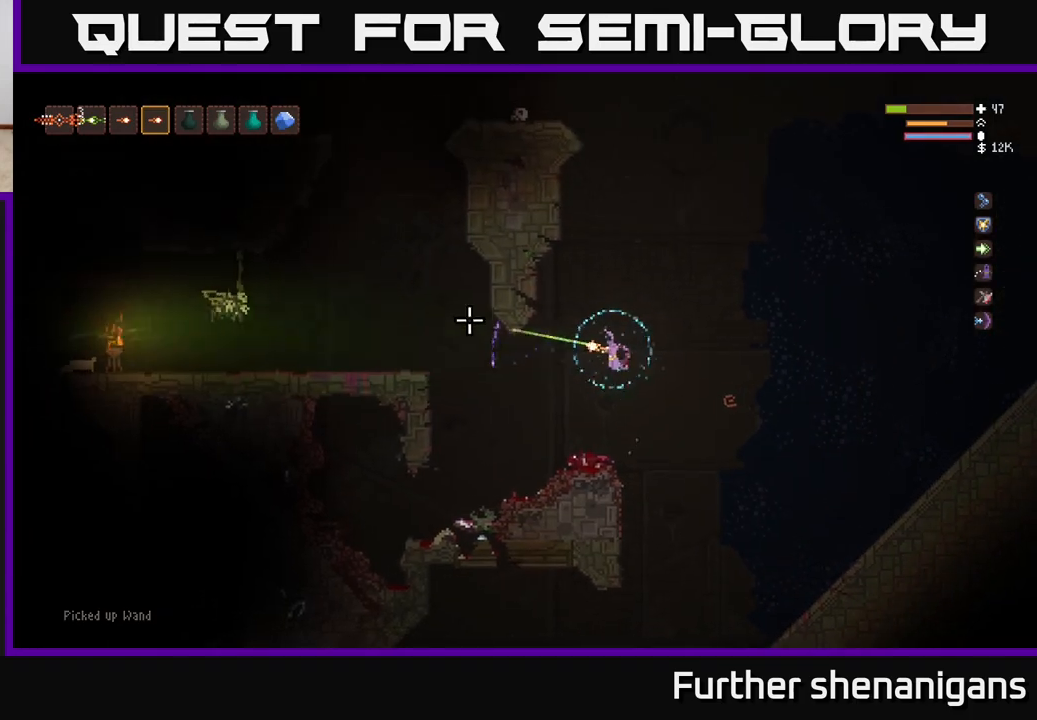
{"buttons": ["R2"], "left_stick": "center", "right_stick": "up-left", "events": [[67, "left_stick", "center"], [150, "R2", "up"], [283, "left_stick", "left"], [417, "R2", "down"], [417, "right_stick", "up-left"], [433, "left_stick", "center"]]}
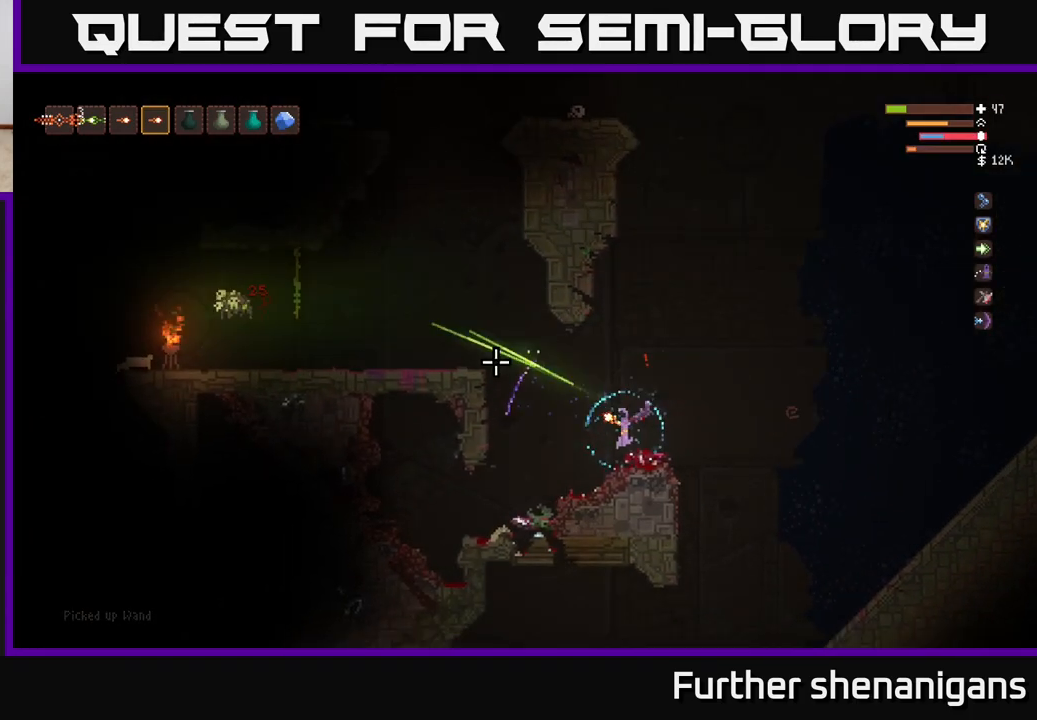
{"buttons": ["L2"], "left_stick": "left", "right_stick": "left", "events": [[133, "R2", "up"], [133, "right_stick", "left"], [283, "left_stick", "left"], [300, "L2", "down"]]}
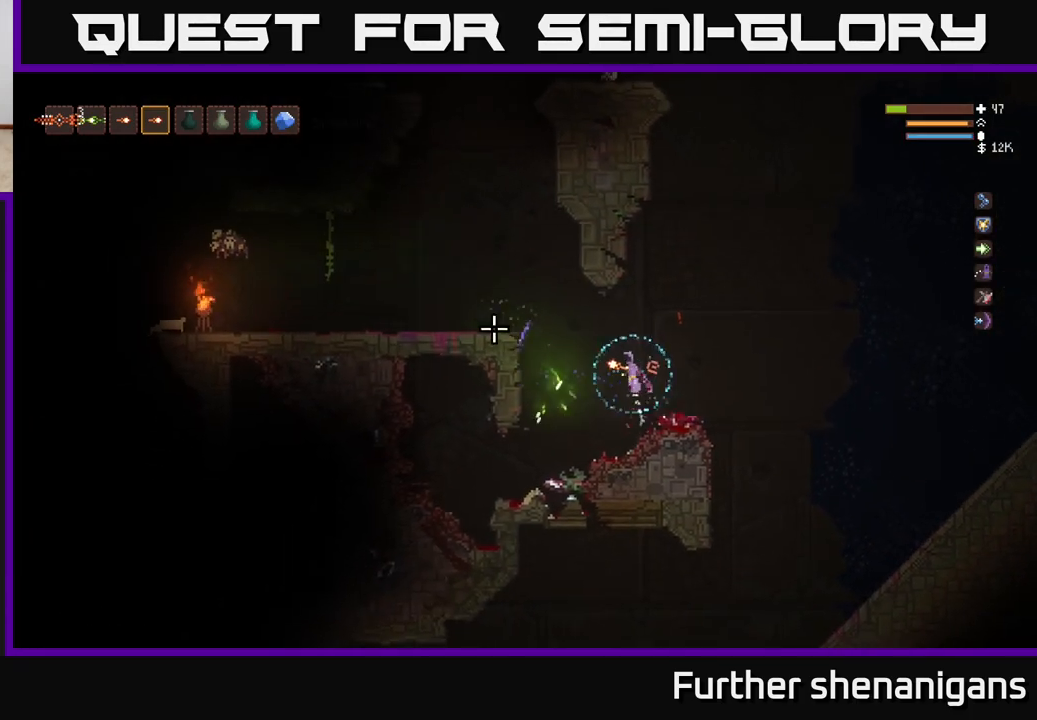
{"buttons": ["L2"], "left_stick": "left", "right_stick": "left", "events": [[100, "R2", "down"], [250, "R2", "up"], [300, "R2", "down"], [433, "R2", "up"]]}
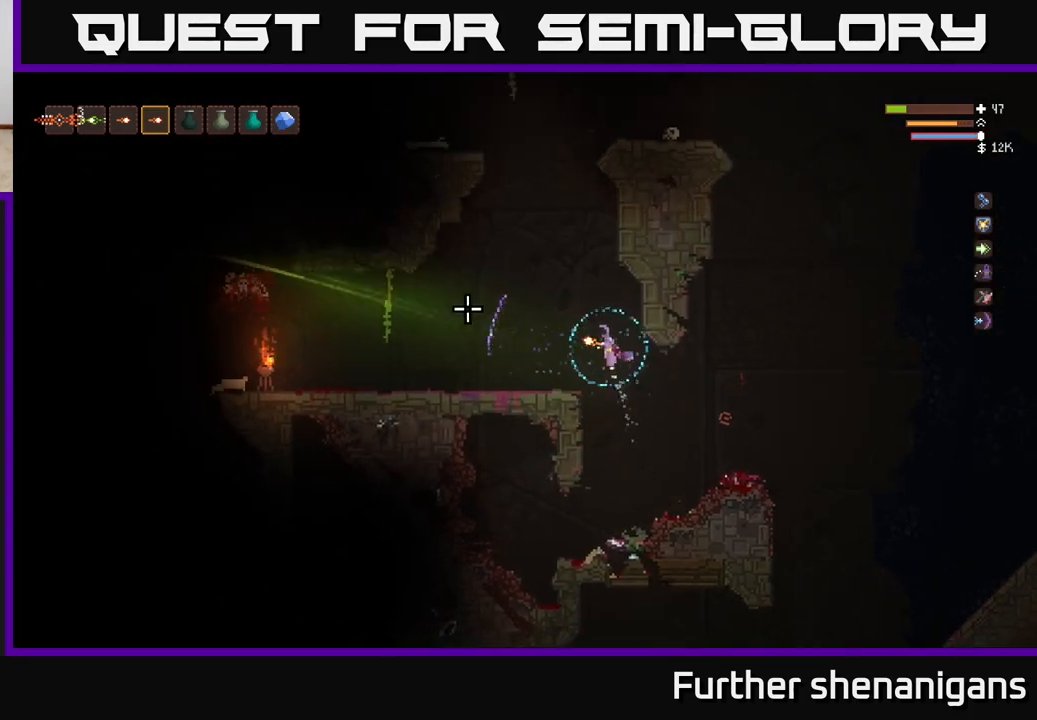
{"buttons": [], "left_stick": "center", "right_stick": "left", "events": [[17, "L2", "up"], [267, "R2", "down"], [400, "R2", "up"], [417, "left_stick", "center"]]}
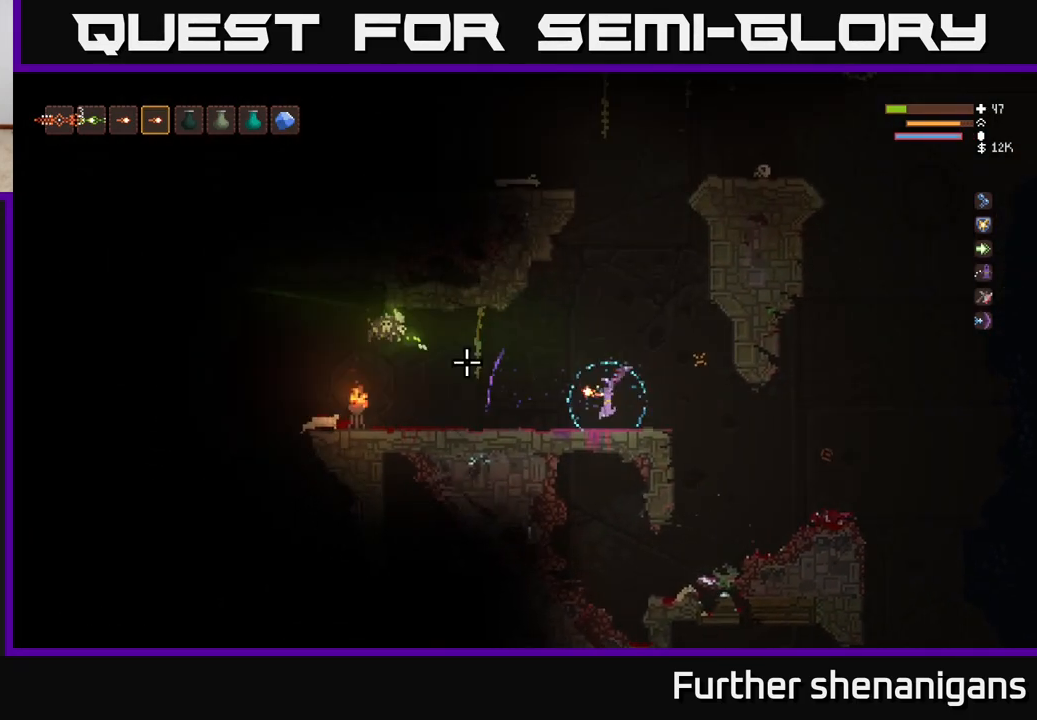
{"buttons": [], "left_stick": "center", "right_stick": "left", "events": [[283, "R2", "down"], [417, "R2", "up"]]}
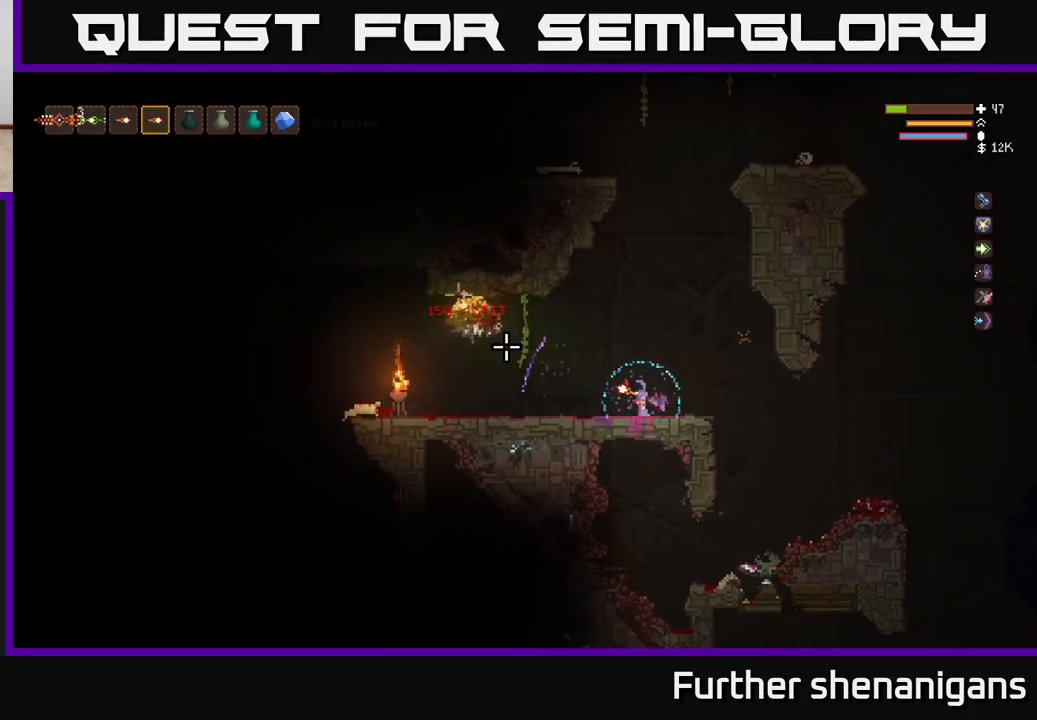
{"buttons": ["L2"], "left_stick": "left", "right_stick": "left", "events": [[167, "left_stick", "right"], [300, "left_stick", "left"], [383, "L2", "down"]]}
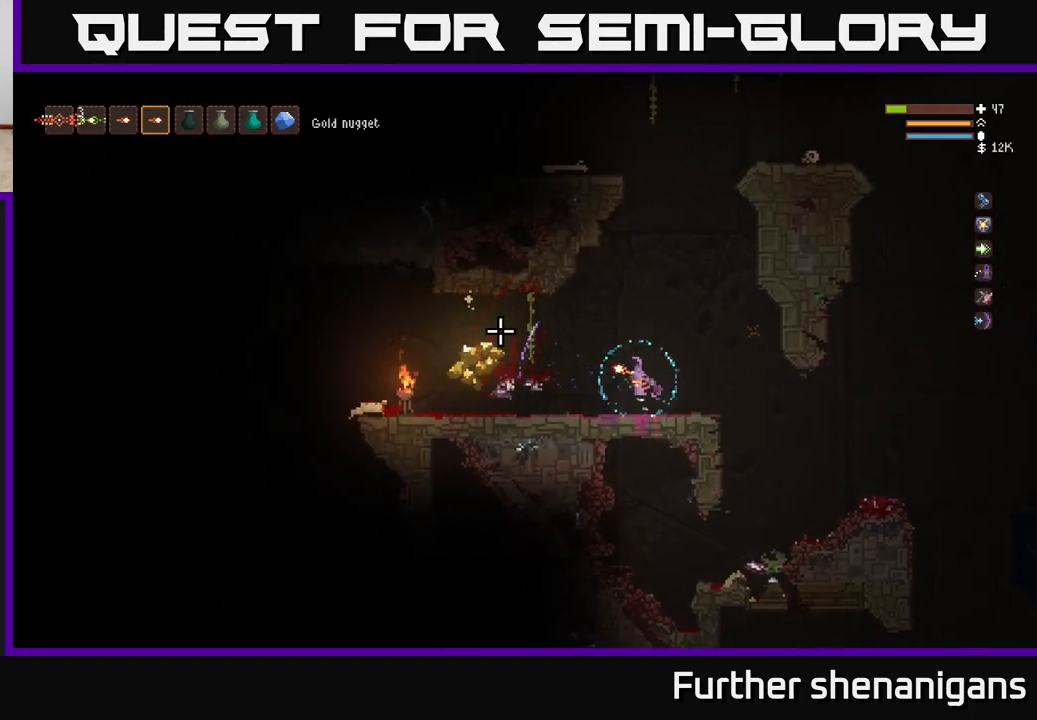
{"buttons": [], "left_stick": "left", "right_stick": "up-right", "events": [[17, "L2", "up"], [217, "right_stick", "up-left"], [333, "right_stick", "up"], [467, "right_stick", "up-right"]]}
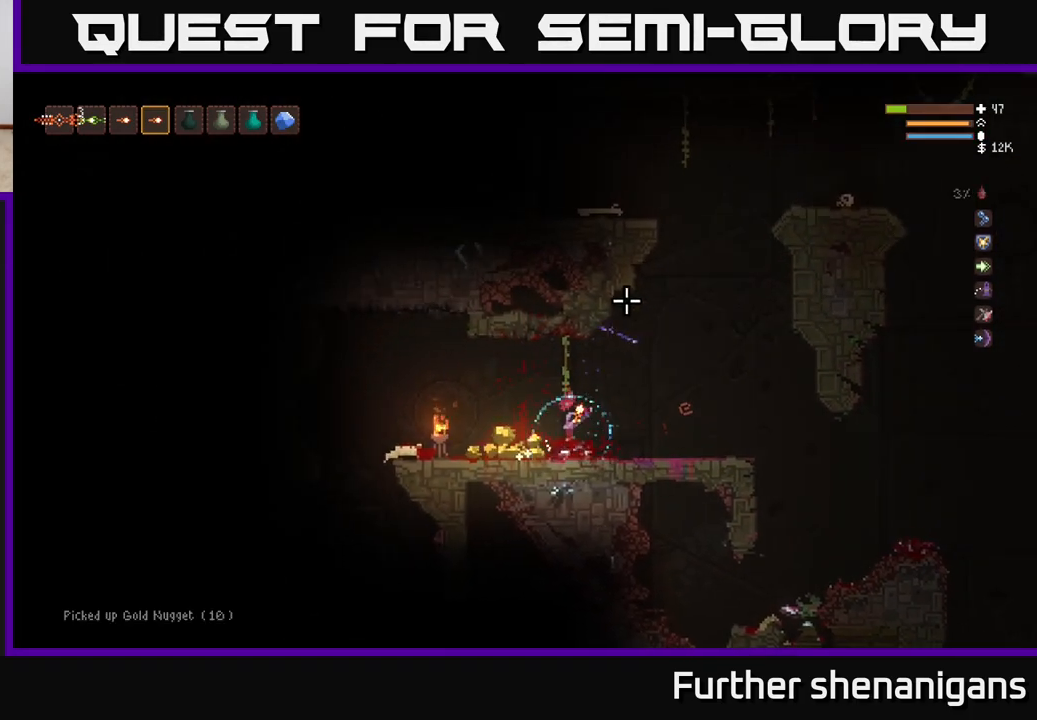
{"buttons": [], "left_stick": "left", "right_stick": "up-right", "events": []}
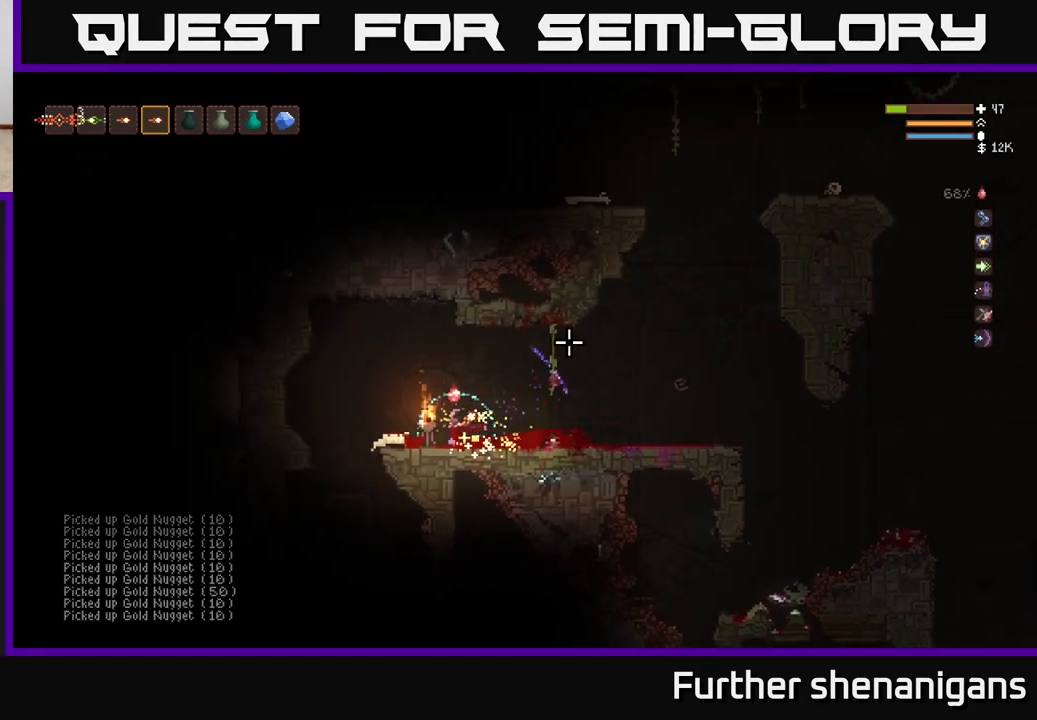
{"buttons": [], "left_stick": "right", "right_stick": "up-right", "events": [[50, "L2", "down"], [67, "left_stick", "right"], [200, "L2", "up"]]}
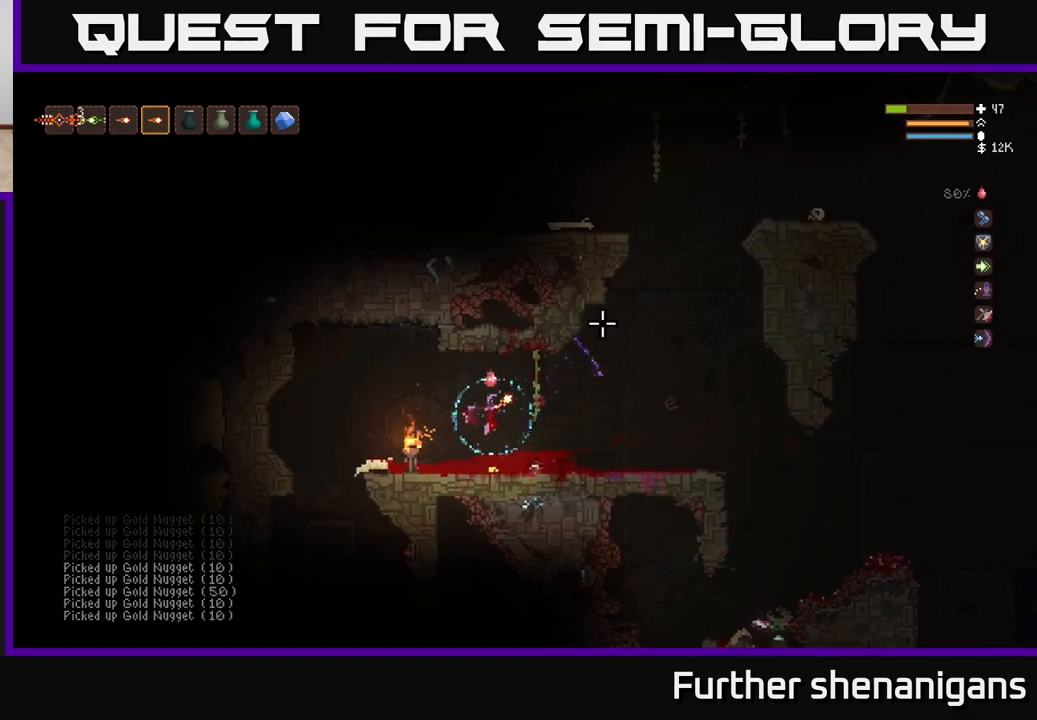
{"buttons": ["L2"], "left_stick": "right", "right_stick": "up-right", "events": [[483, "L2", "down"]]}
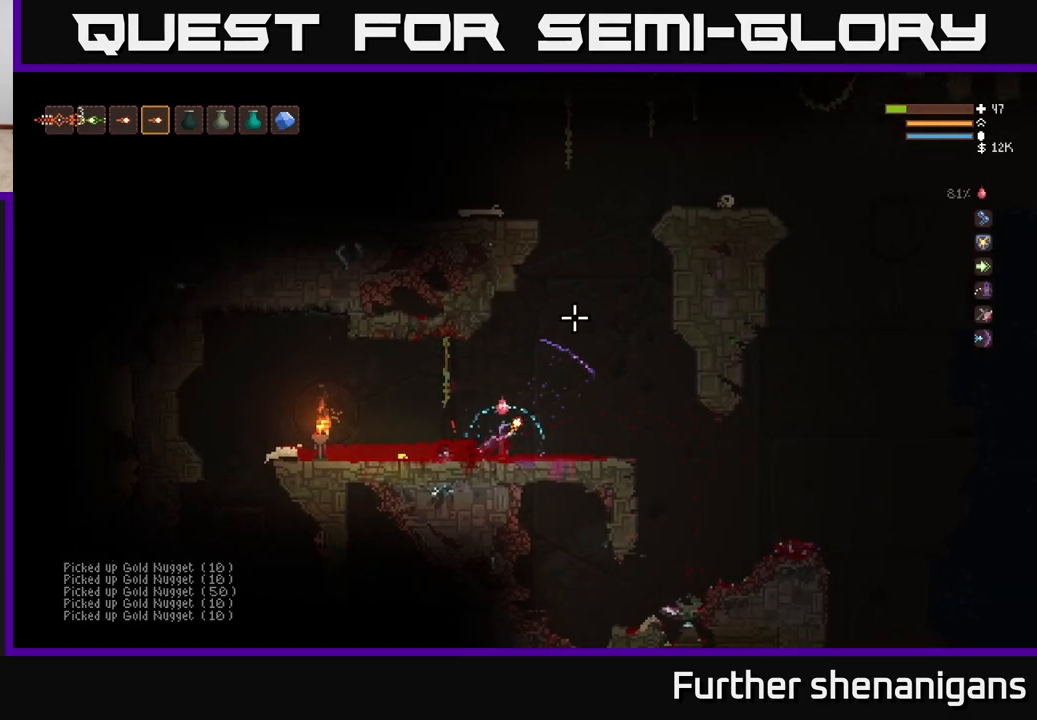
{"buttons": ["L2"], "left_stick": "center", "right_stick": "up-right", "events": [[267, "left_stick", "left"], [400, "left_stick", "center"]]}
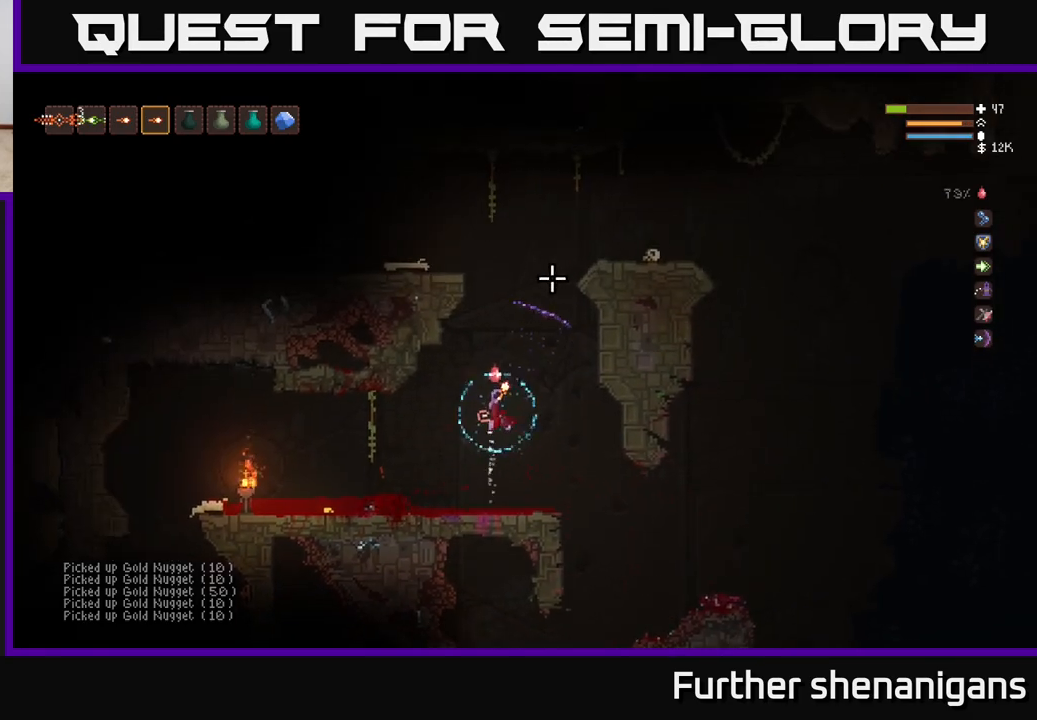
{"buttons": ["L2"], "left_stick": "center", "right_stick": "up-right", "events": [[133, "L2", "up"], [267, "left_stick", "right"], [383, "L2", "down"], [467, "left_stick", "center"]]}
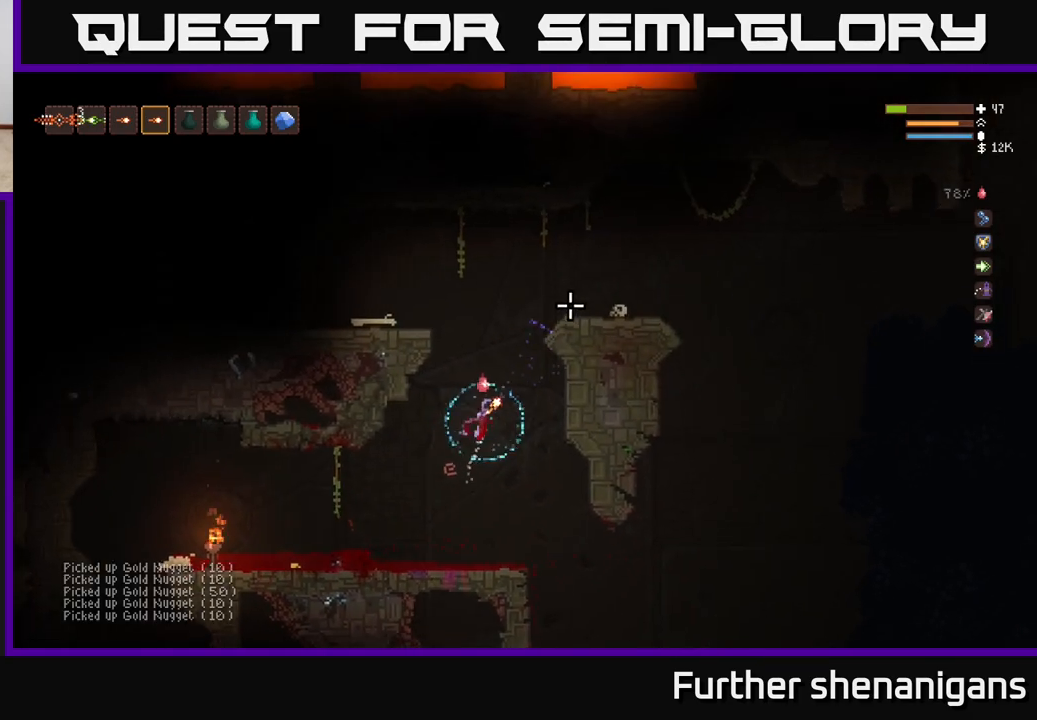
{"buttons": ["L2"], "left_stick": "right", "right_stick": "up-right", "events": [[367, "left_stick", "right"]]}
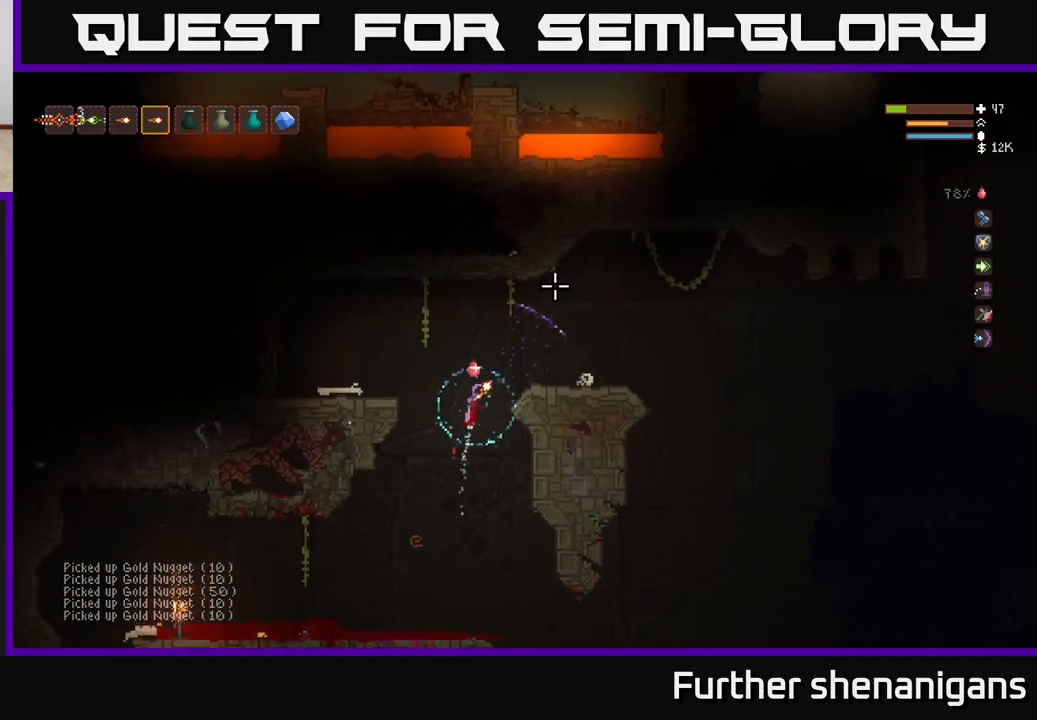
{"buttons": [], "left_stick": "center", "right_stick": "left", "events": [[150, "L2", "up"], [267, "right_stick", "left"], [383, "left_stick", "center"]]}